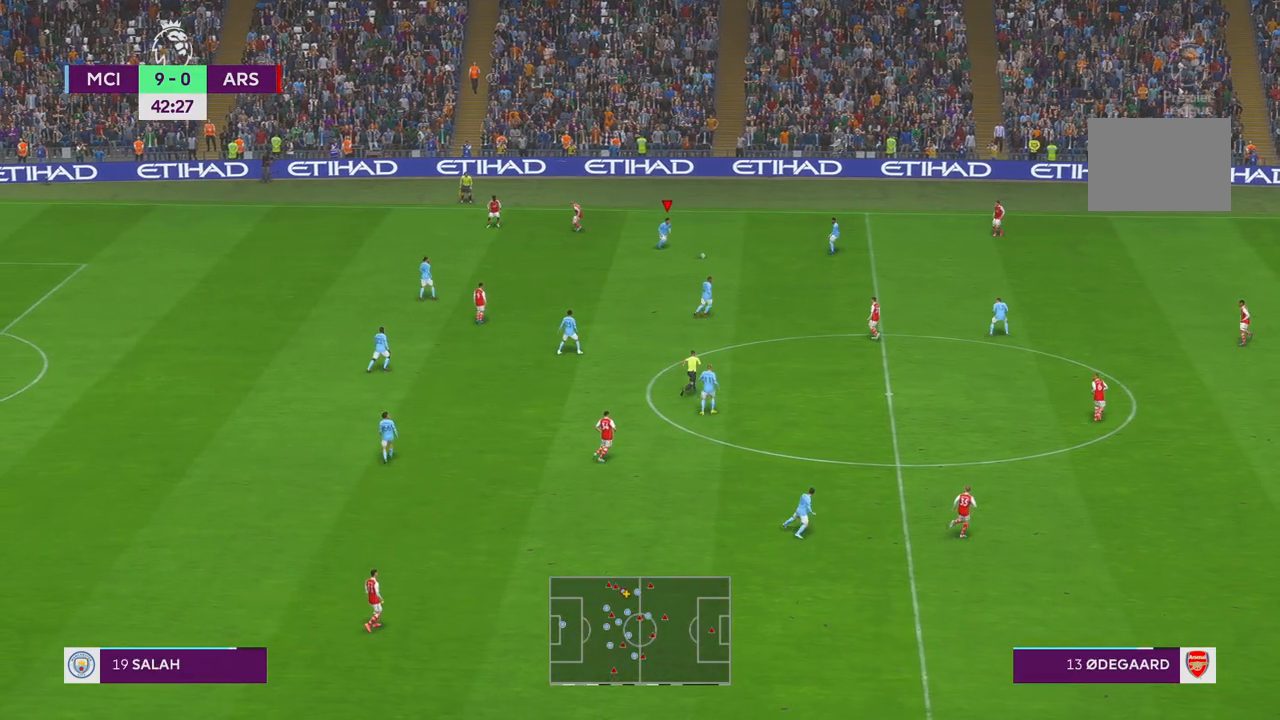
Gameplay with a controller (Xbox layout); each line is a JSON object with the inputs held at the frame after it (dt_ms = milliseconds from this image to that frame). "events" lists button and stick changes between this image and that frame as [ms after this image, input, new state], when the widget could be followed in between. Not read: L3 R3.
{"dt_ms": 500, "buttons": ["R2"], "left_stick": "right", "right_stick": "center", "events": [[33, "A", "down"], [33, "L1", "down"], [33, "R1", "up"], [167, "left_stick", "right"], [300, "A", "up"], [333, "L1", "up"]]}
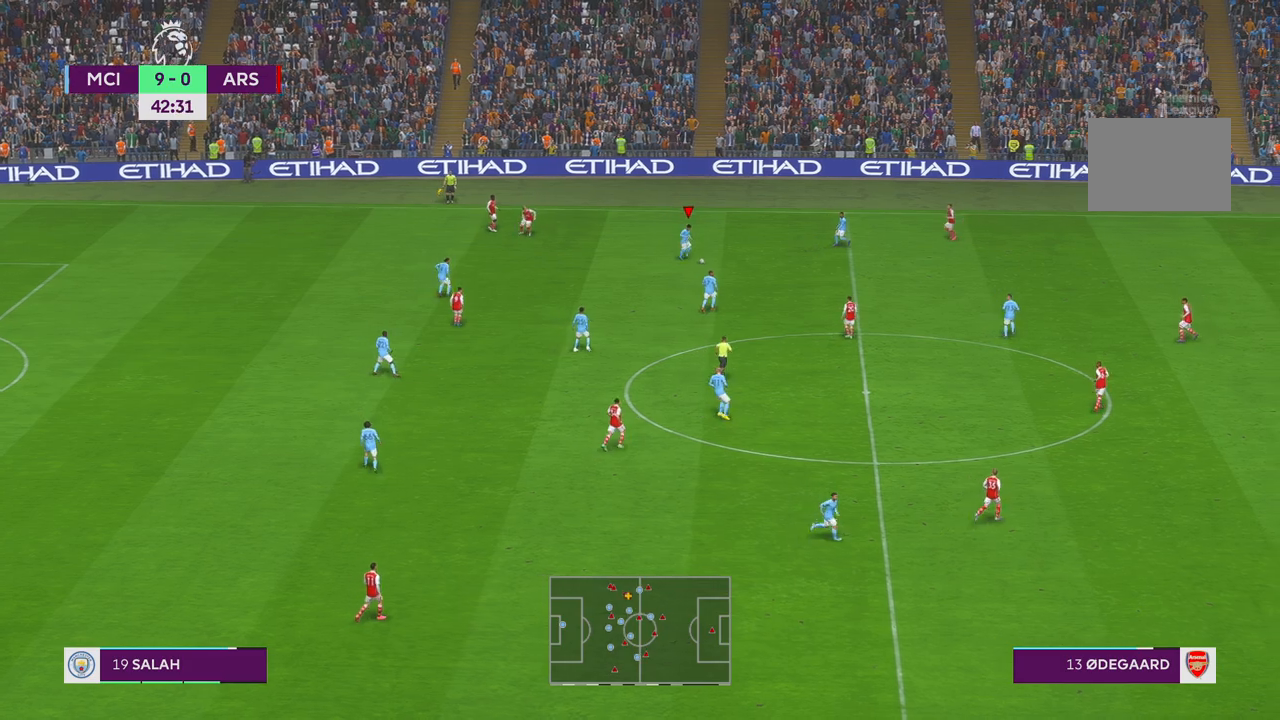
{"dt_ms": 500, "buttons": ["R2"], "left_stick": "right", "right_stick": "center", "events": []}
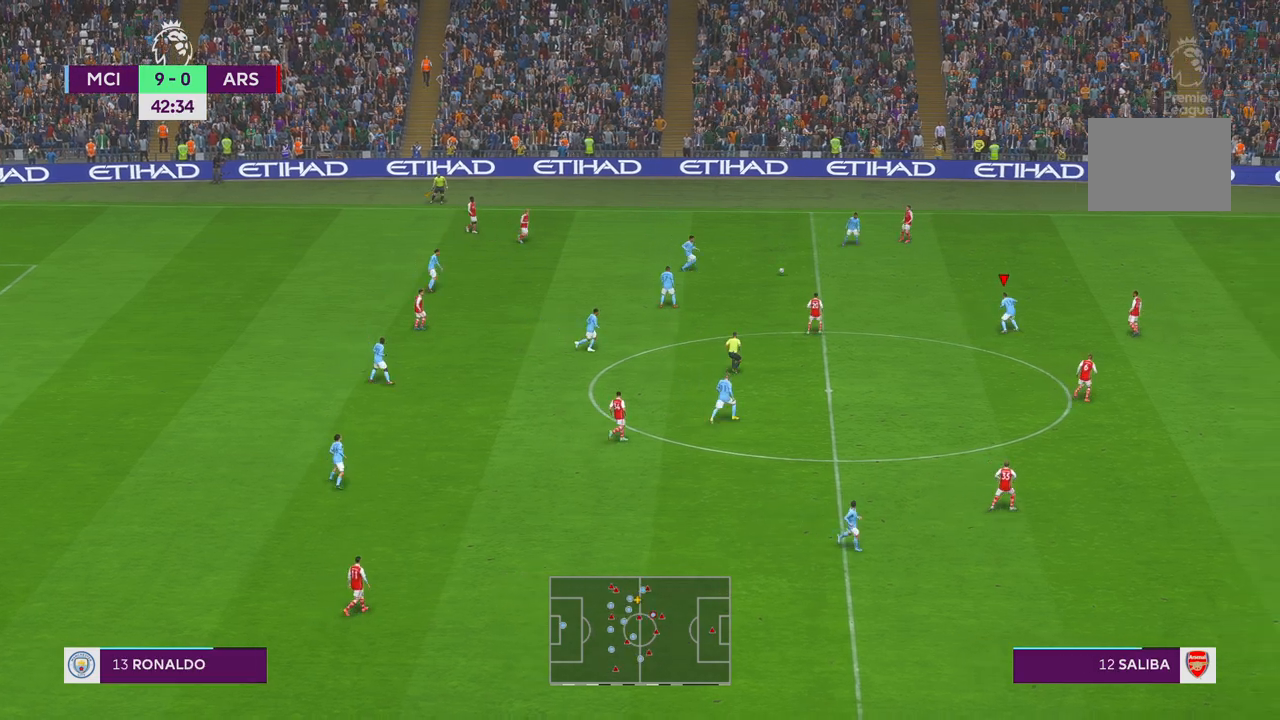
{"dt_ms": 500, "buttons": ["R2"], "left_stick": "right", "right_stick": "center", "events": []}
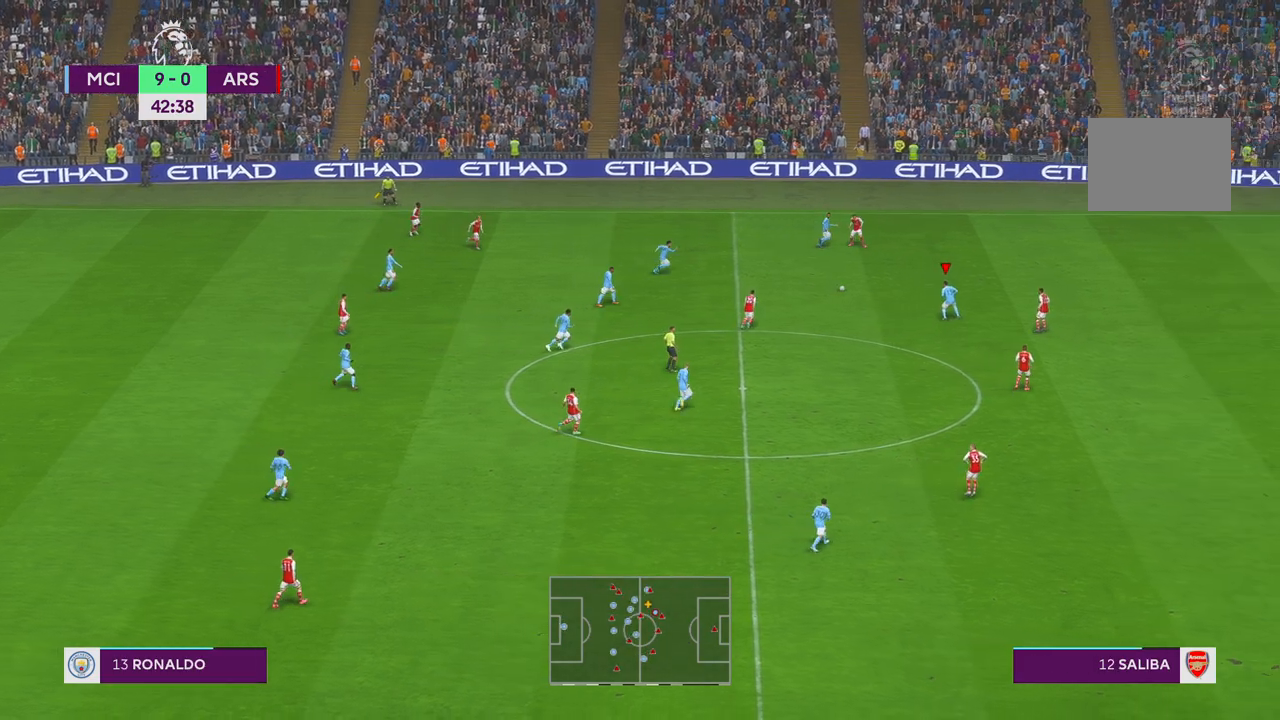
{"dt_ms": 500, "buttons": ["R2"], "left_stick": "up-right", "right_stick": "center", "events": [[17, "left_stick", "center"], [83, "left_stick", "up"], [300, "left_stick", "center"], [483, "left_stick", "up-right"]]}
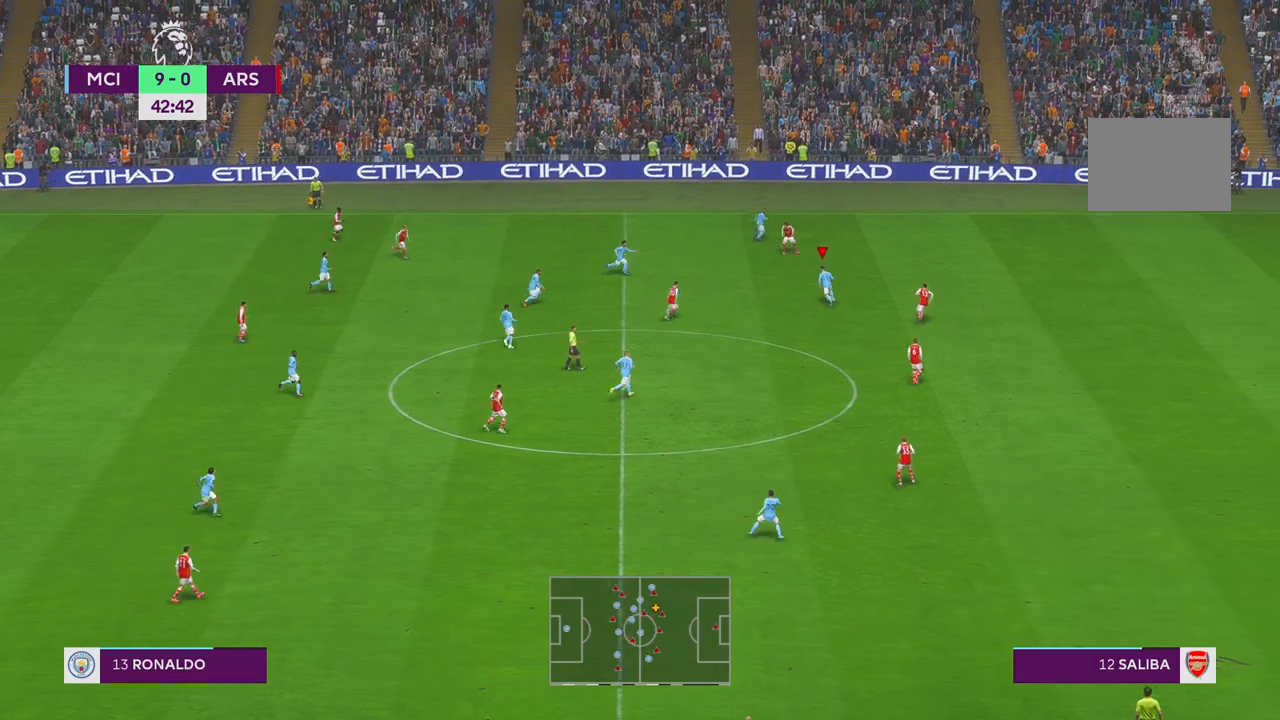
{"dt_ms": 500, "buttons": ["R2"], "left_stick": "right", "right_stick": "center", "events": [[150, "left_stick", "center"], [267, "left_stick", "down"], [467, "left_stick", "right"]]}
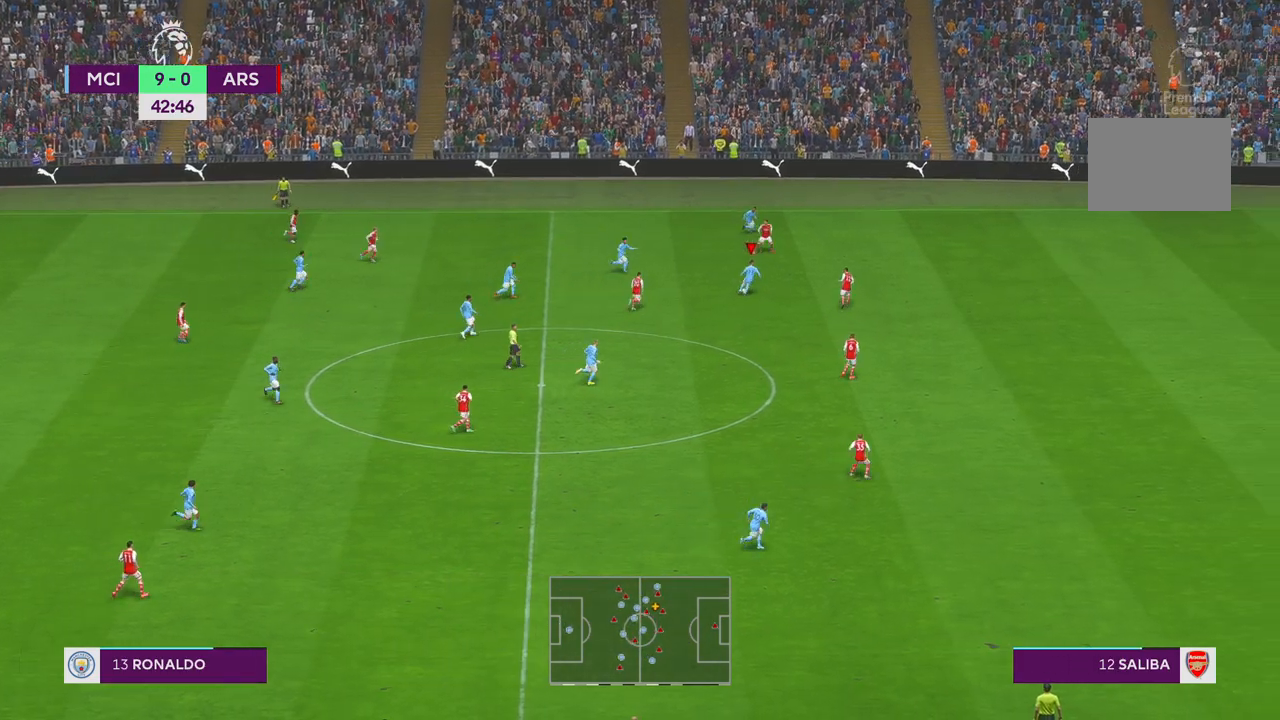
{"dt_ms": 500, "buttons": ["R2"], "left_stick": "up-right", "right_stick": "center", "events": [[167, "Y", "down"], [167, "left_stick", "up-right"], [417, "Y", "up"]]}
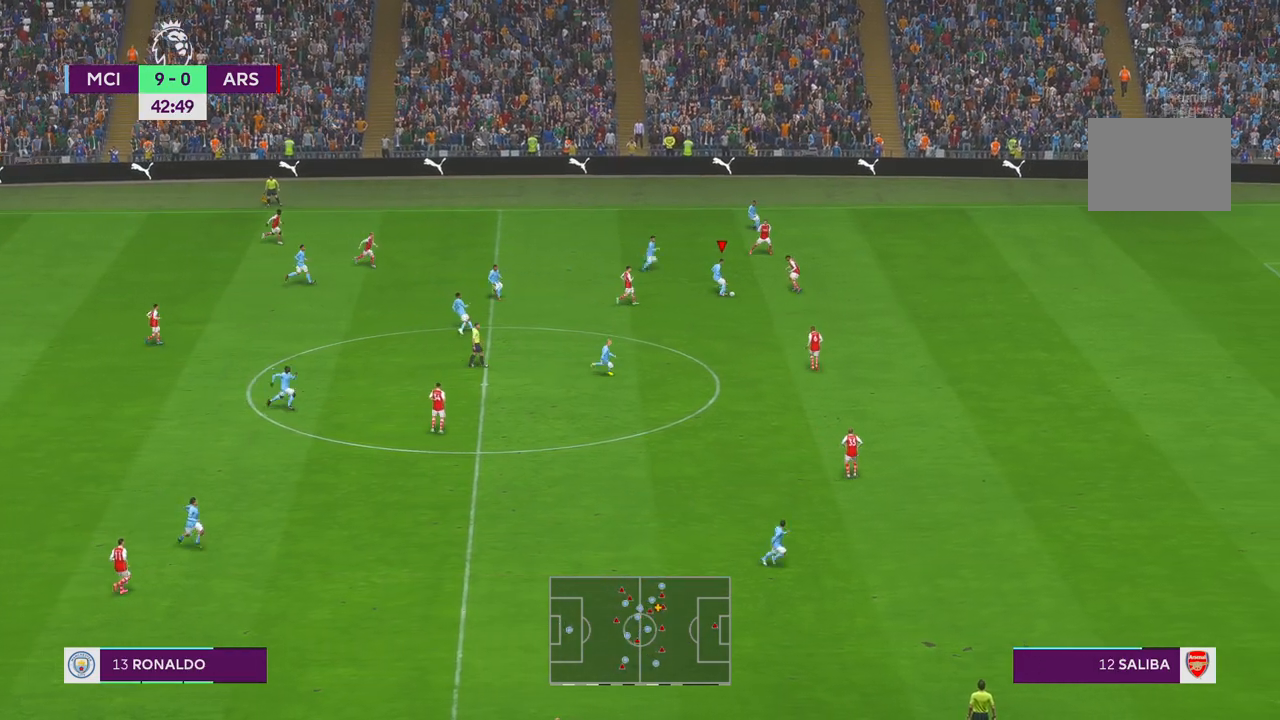
{"dt_ms": 500, "buttons": ["R2"], "left_stick": "right", "right_stick": "center", "events": [[500, "left_stick", "right"]]}
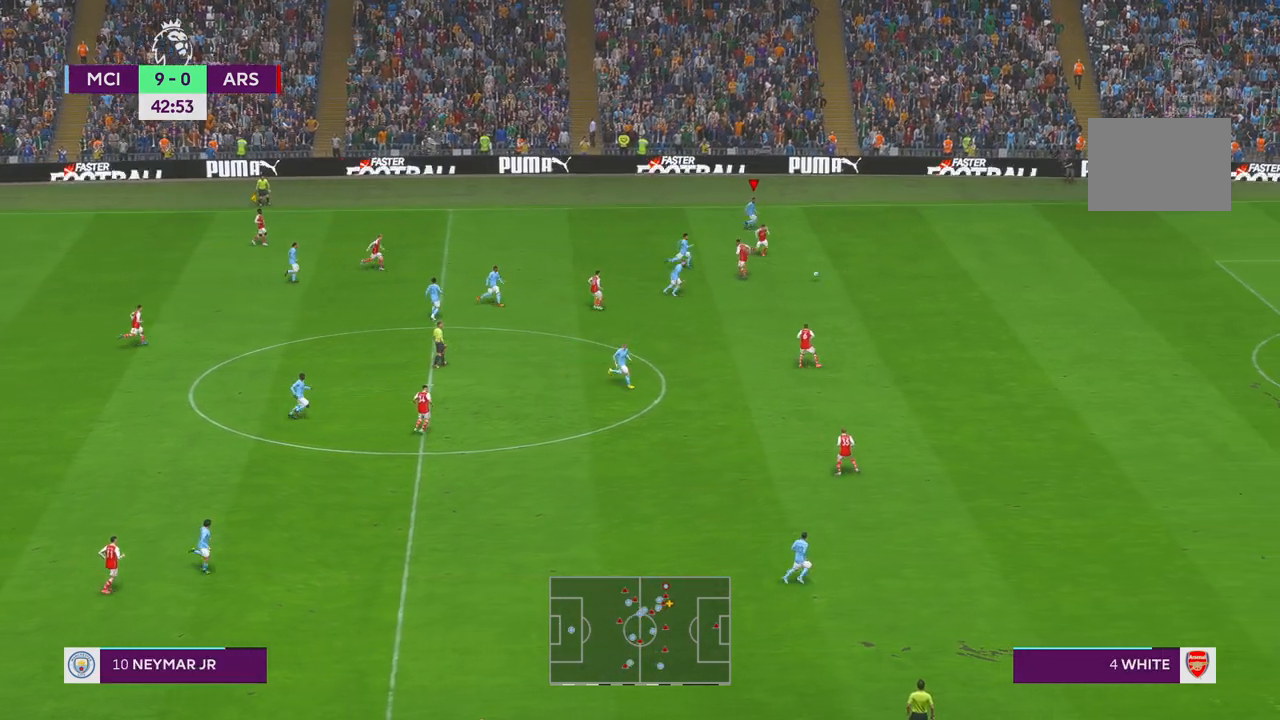
{"dt_ms": 500, "buttons": ["R2"], "left_stick": "right", "right_stick": "center", "events": []}
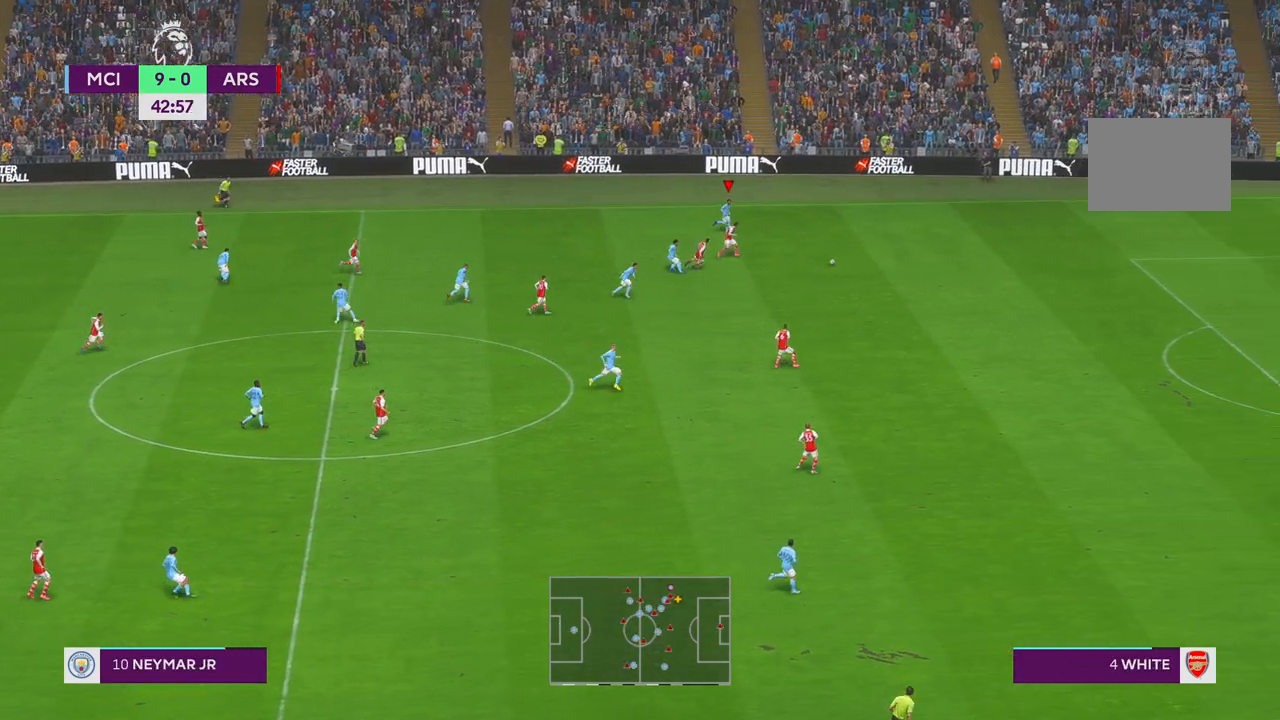
{"dt_ms": 500, "buttons": ["R2"], "left_stick": "right", "right_stick": "center", "events": []}
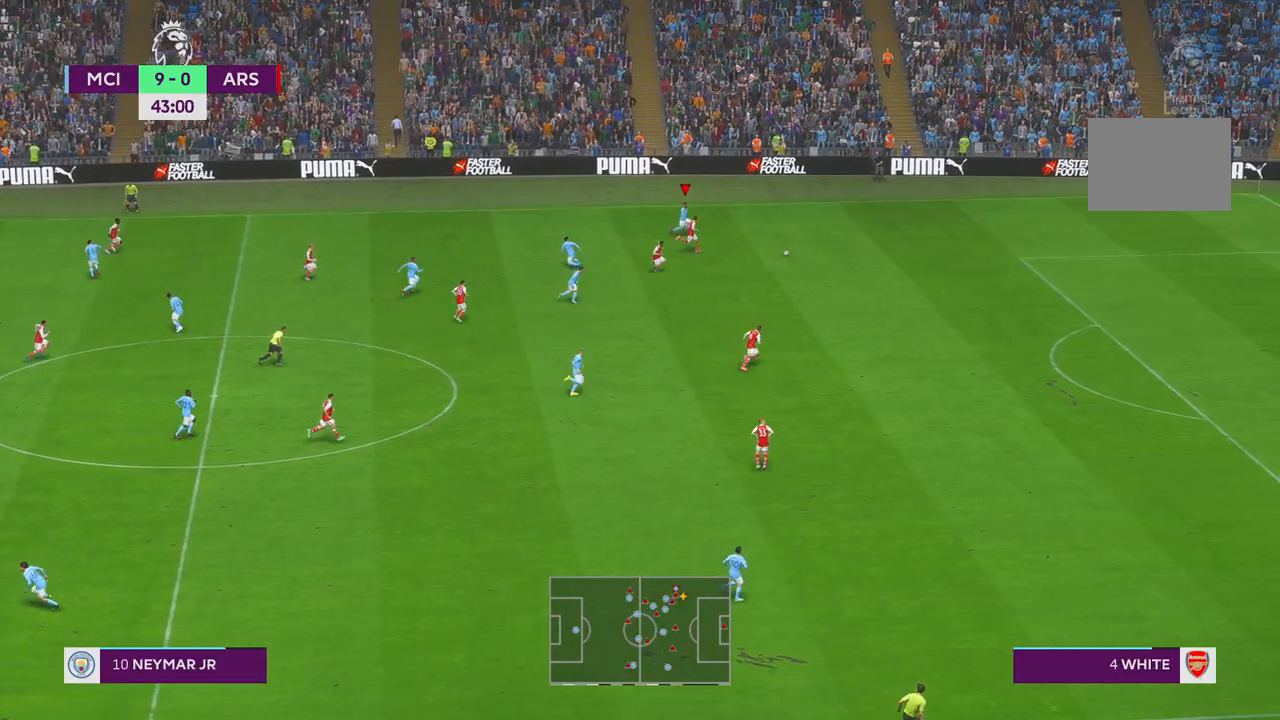
{"dt_ms": 500, "buttons": ["R2"], "left_stick": "right", "right_stick": "center", "events": []}
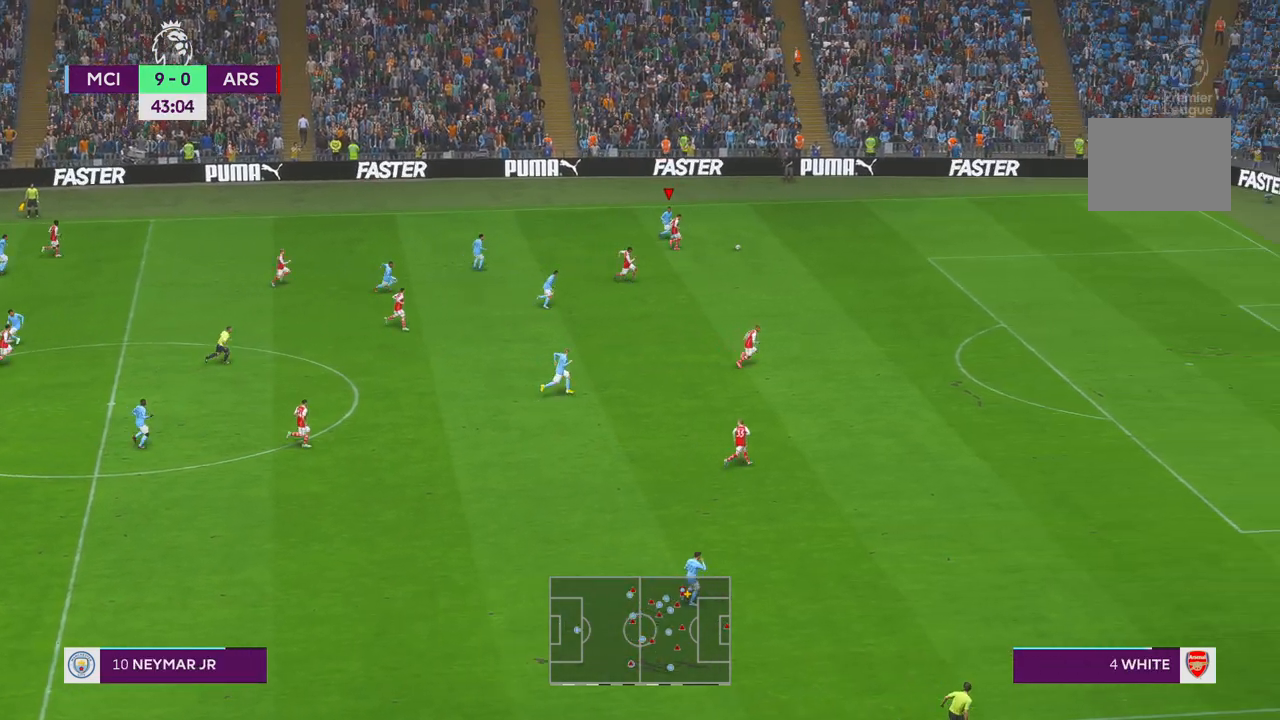
{"dt_ms": 500, "buttons": ["R2"], "left_stick": "right", "right_stick": "center", "events": []}
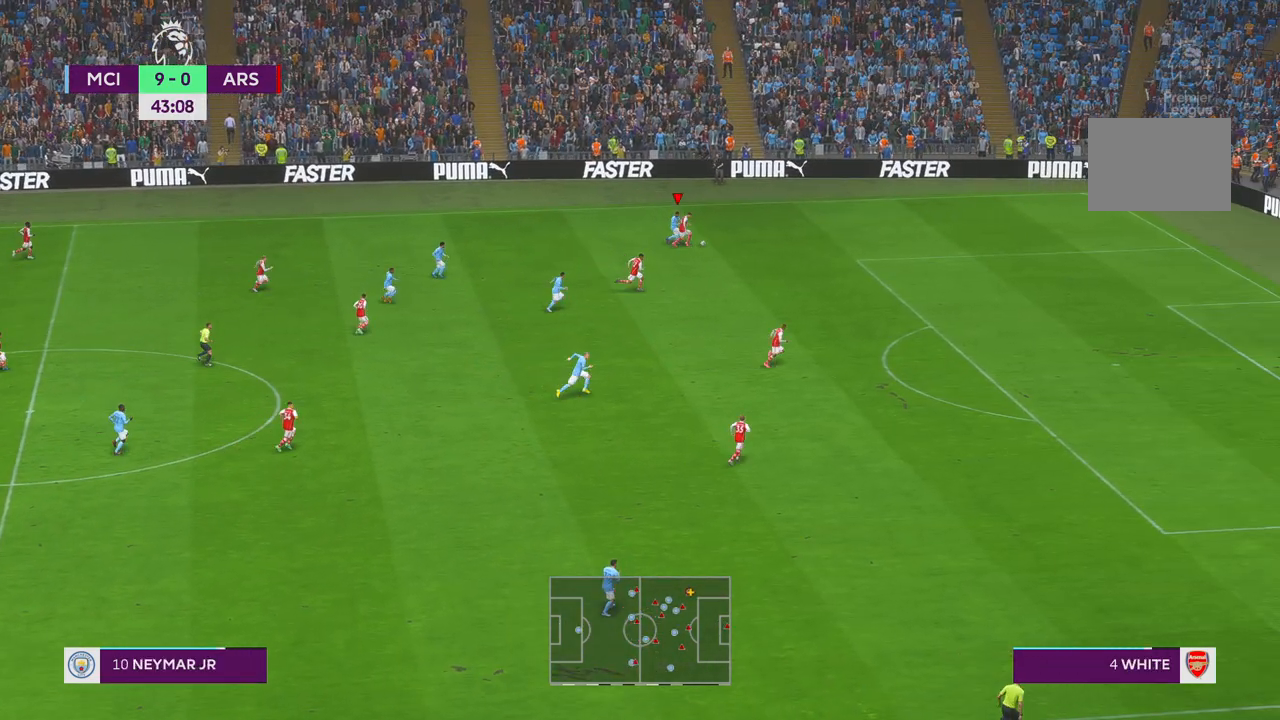
{"dt_ms": 500, "buttons": ["R2"], "left_stick": "right", "right_stick": "center", "events": []}
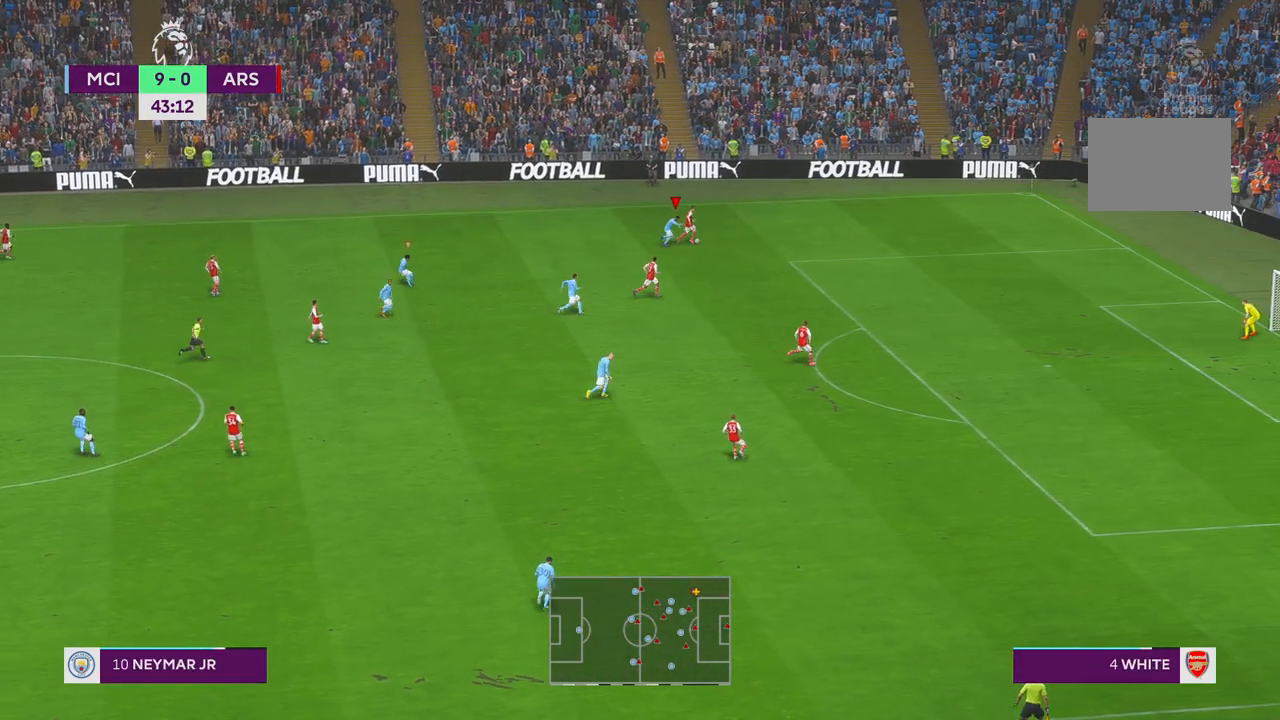
{"dt_ms": 500, "buttons": ["R2"], "left_stick": "center", "right_stick": "center", "events": [[100, "left_stick", "up"], [167, "left_stick", "center"]]}
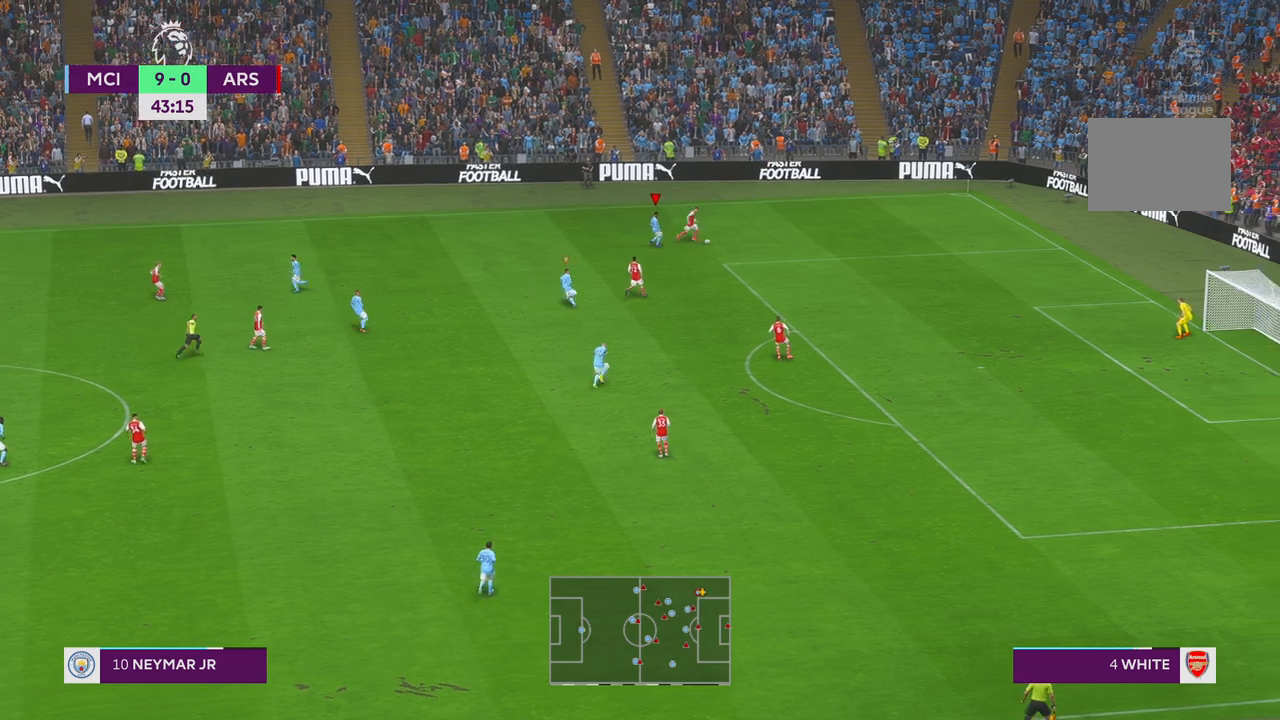
{"dt_ms": 500, "buttons": ["R2"], "left_stick": "right", "right_stick": "center", "events": [[283, "left_stick", "right"]]}
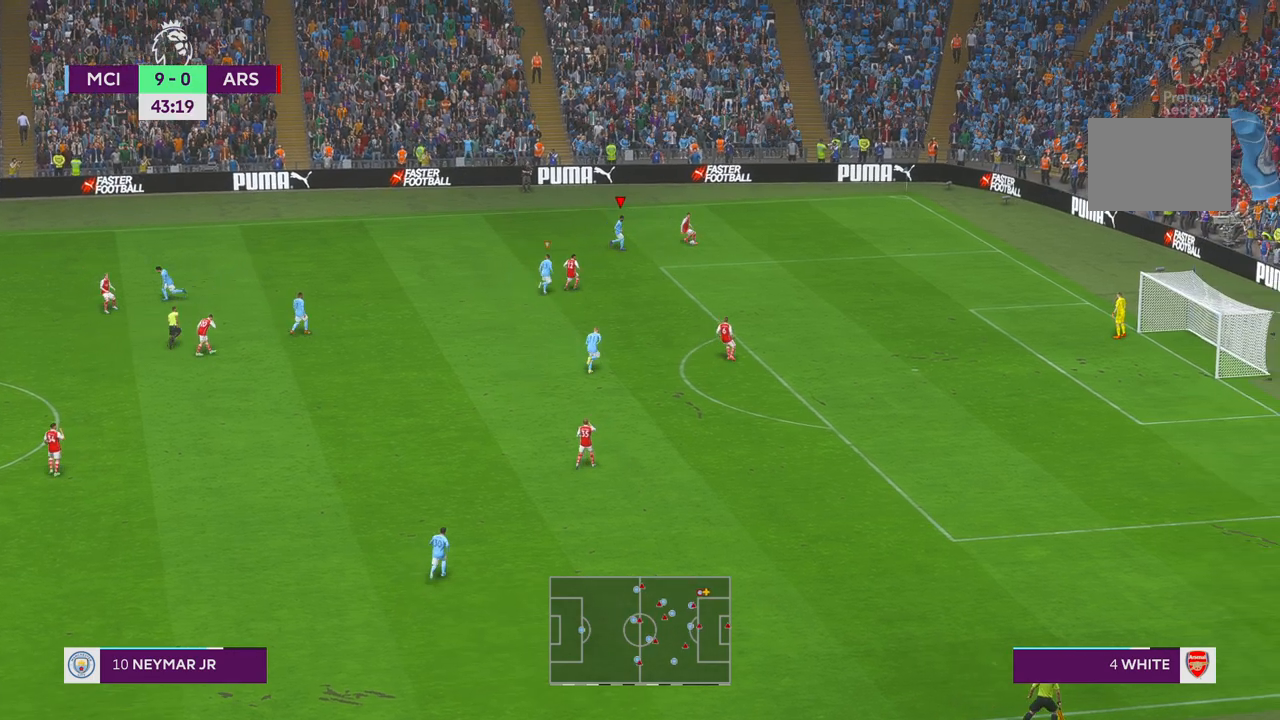
{"dt_ms": 500, "buttons": ["R2"], "left_stick": "center", "right_stick": "center", "events": [[233, "left_stick", "center"]]}
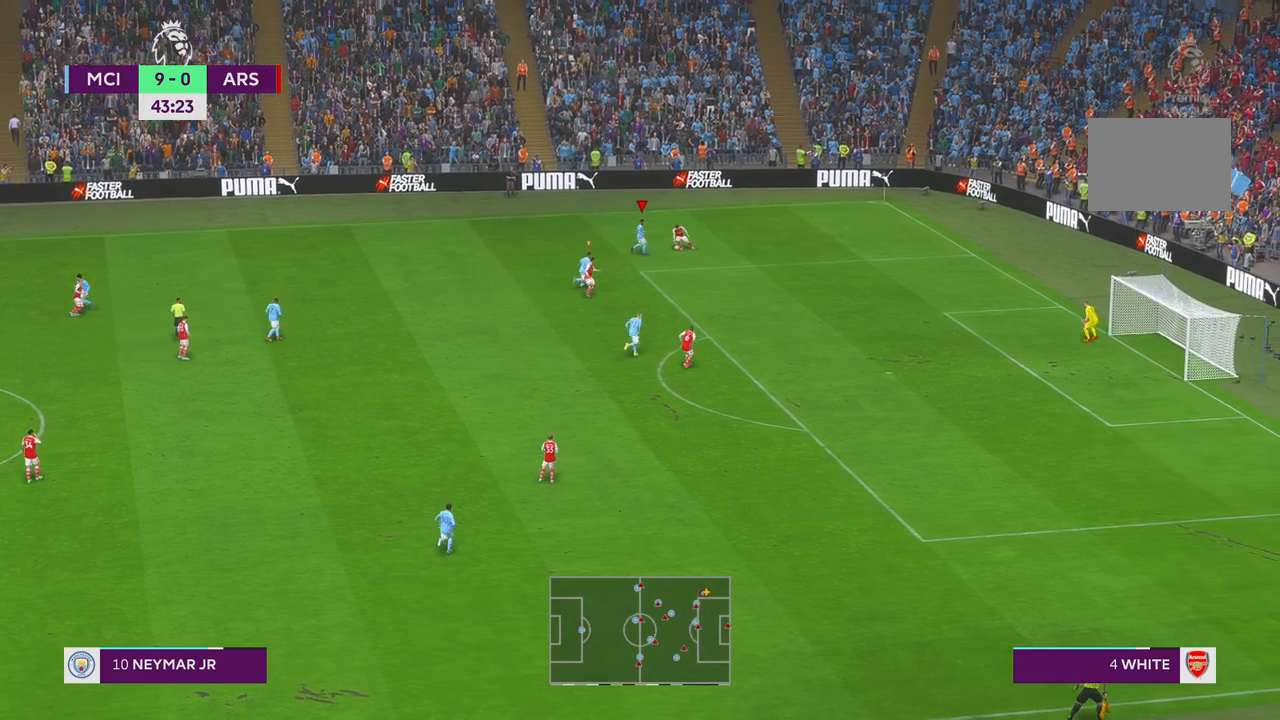
{"dt_ms": 500, "buttons": ["R2"], "left_stick": "right", "right_stick": "center", "events": [[167, "left_stick", "up-right"], [317, "left_stick", "right"]]}
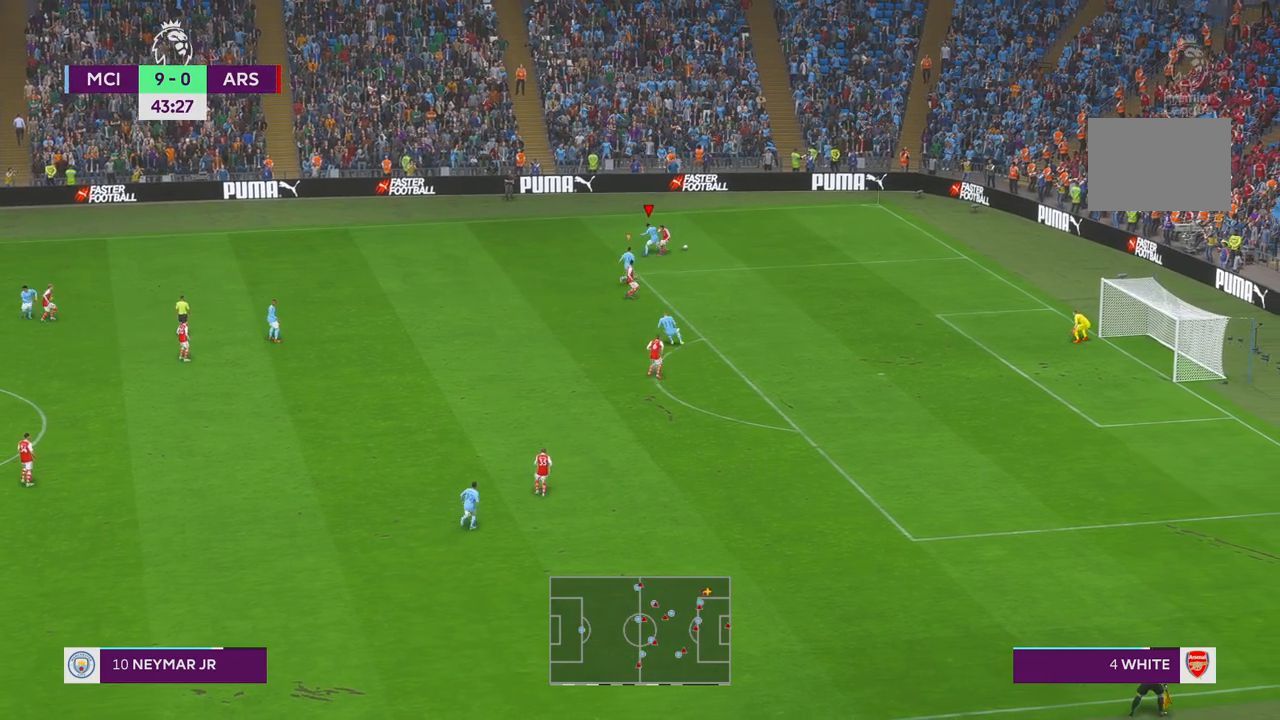
{"dt_ms": 500, "buttons": ["R2"], "left_stick": "right", "right_stick": "center", "events": []}
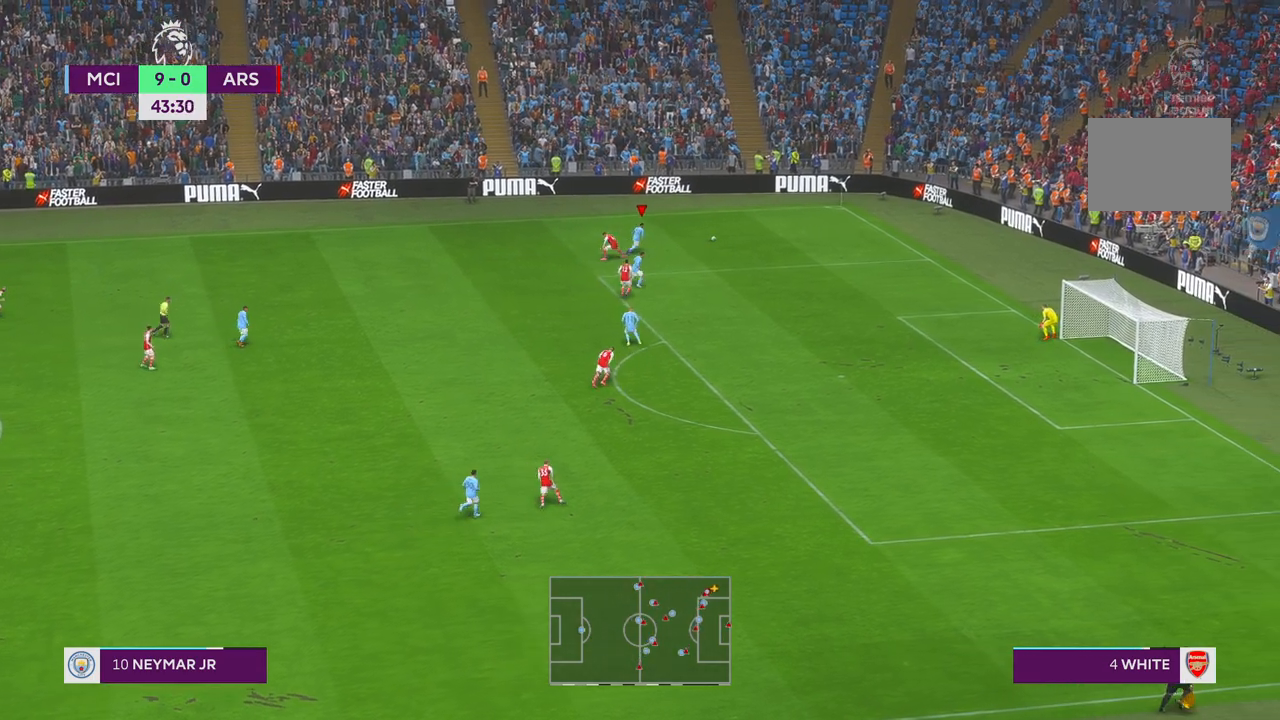
{"dt_ms": 1000, "buttons": ["R2"], "left_stick": "right", "right_stick": "center"}
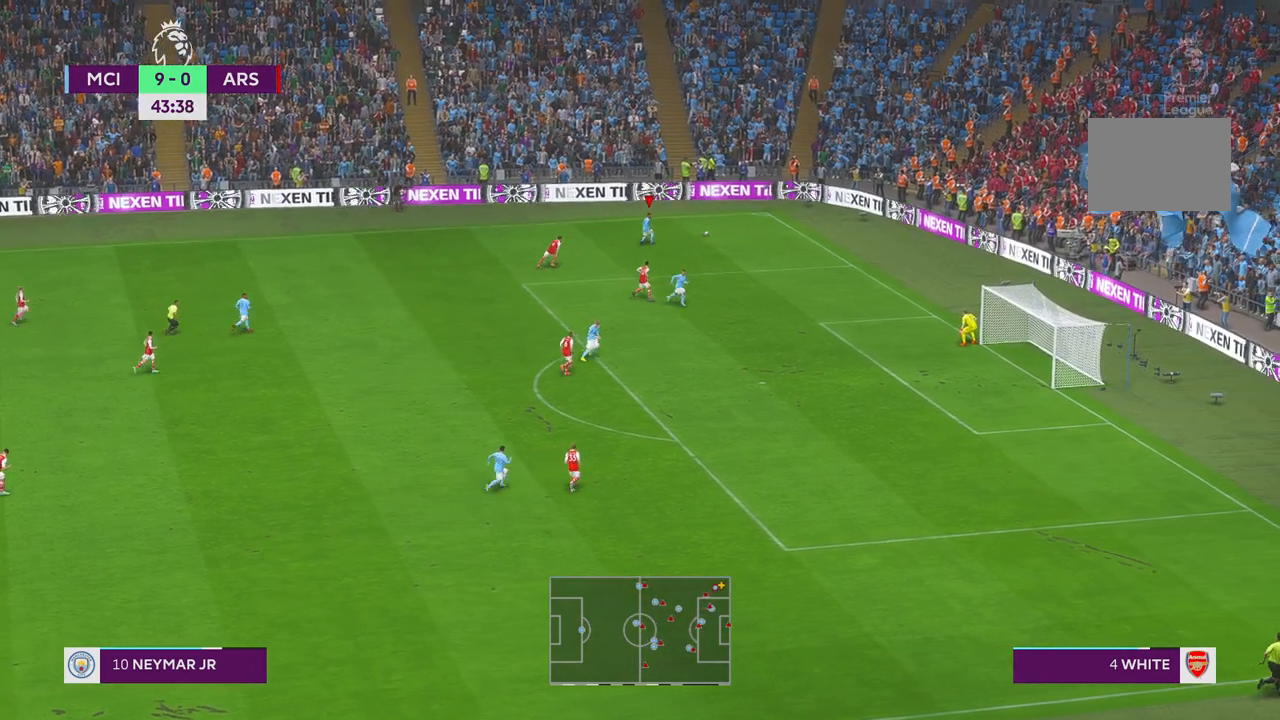
{"dt_ms": 500, "buttons": ["R2"], "left_stick": "down-left", "right_stick": "center", "events": [[217, "left_stick", "center"], [383, "left_stick", "down-left"]]}
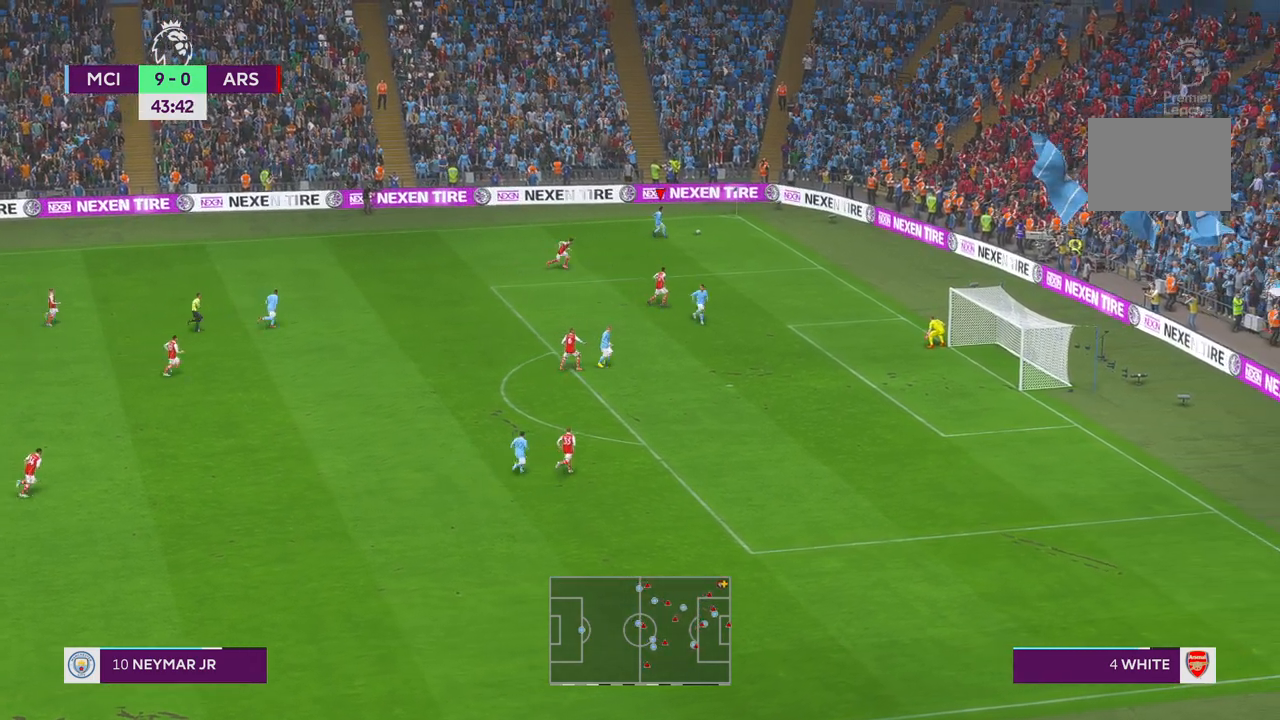
{"dt_ms": 500, "buttons": ["R2"], "left_stick": "down-left", "right_stick": "center", "events": []}
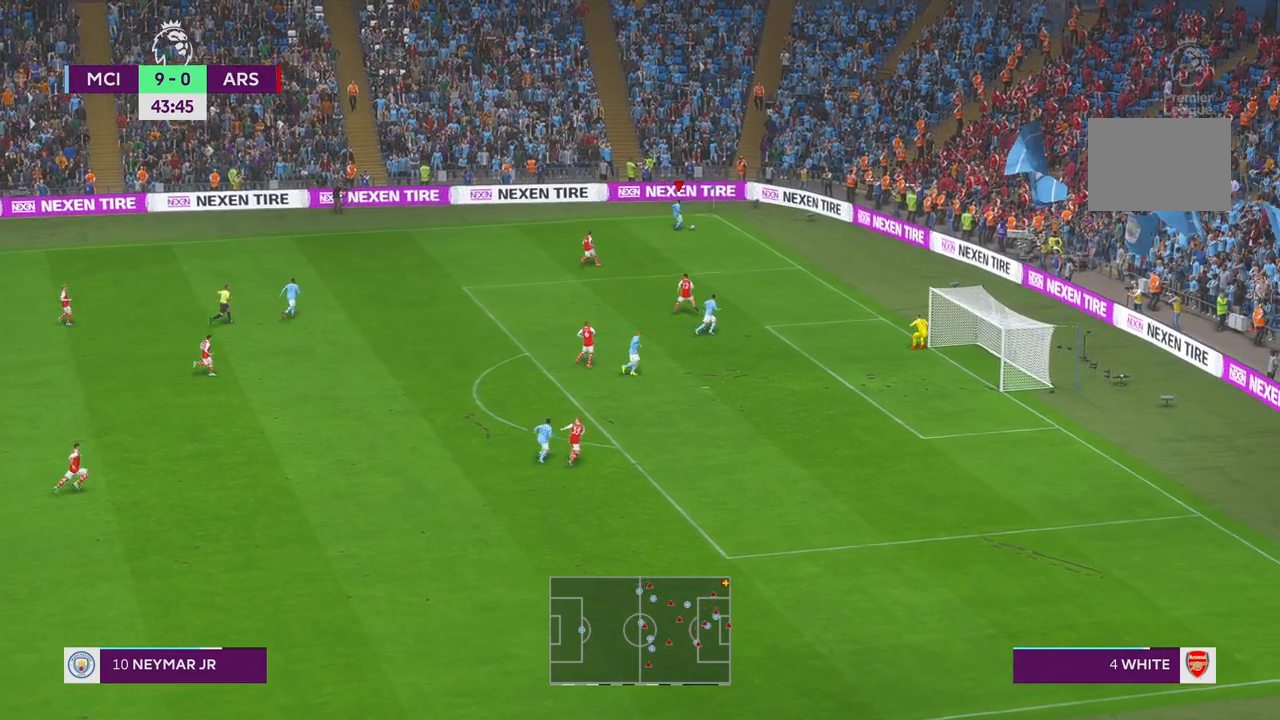
{"dt_ms": 500, "buttons": ["R2"], "left_stick": "left", "right_stick": "center", "events": [[67, "R1", "down"], [100, "left_stick", "left"], [150, "R1", "up"]]}
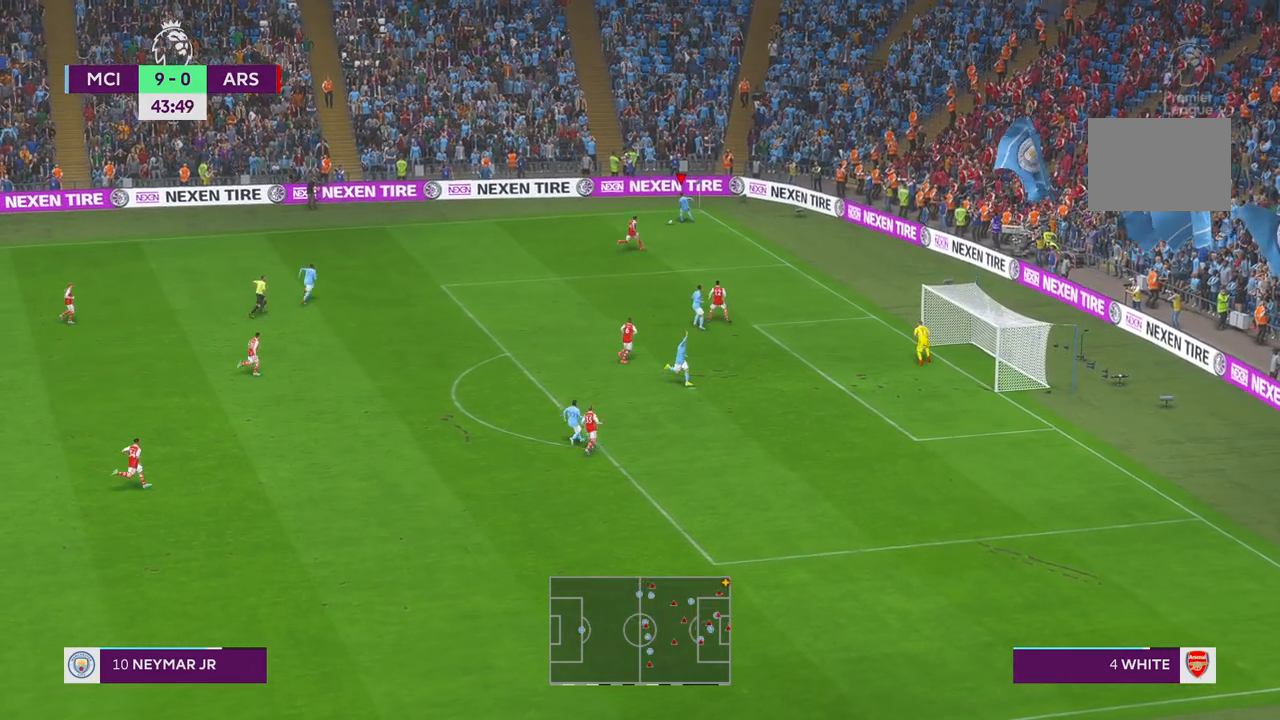
{"dt_ms": 500, "buttons": ["A", "L1", "R2"], "left_stick": "down", "right_stick": "center", "events": [[250, "left_stick", "down-left"], [417, "A", "down"], [417, "L1", "down"], [483, "left_stick", "down"]]}
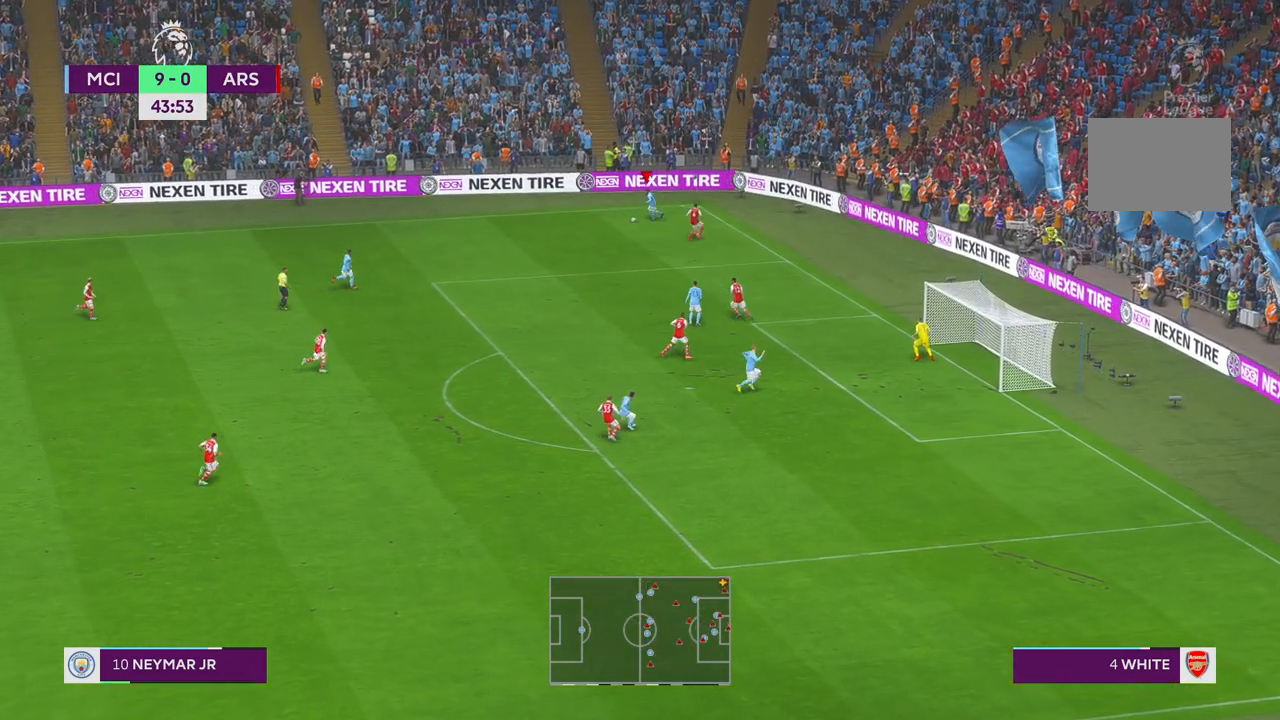
{"dt_ms": 500, "buttons": ["R2"], "left_stick": "down", "right_stick": "center", "events": [[50, "A", "up"], [50, "L1", "up"]]}
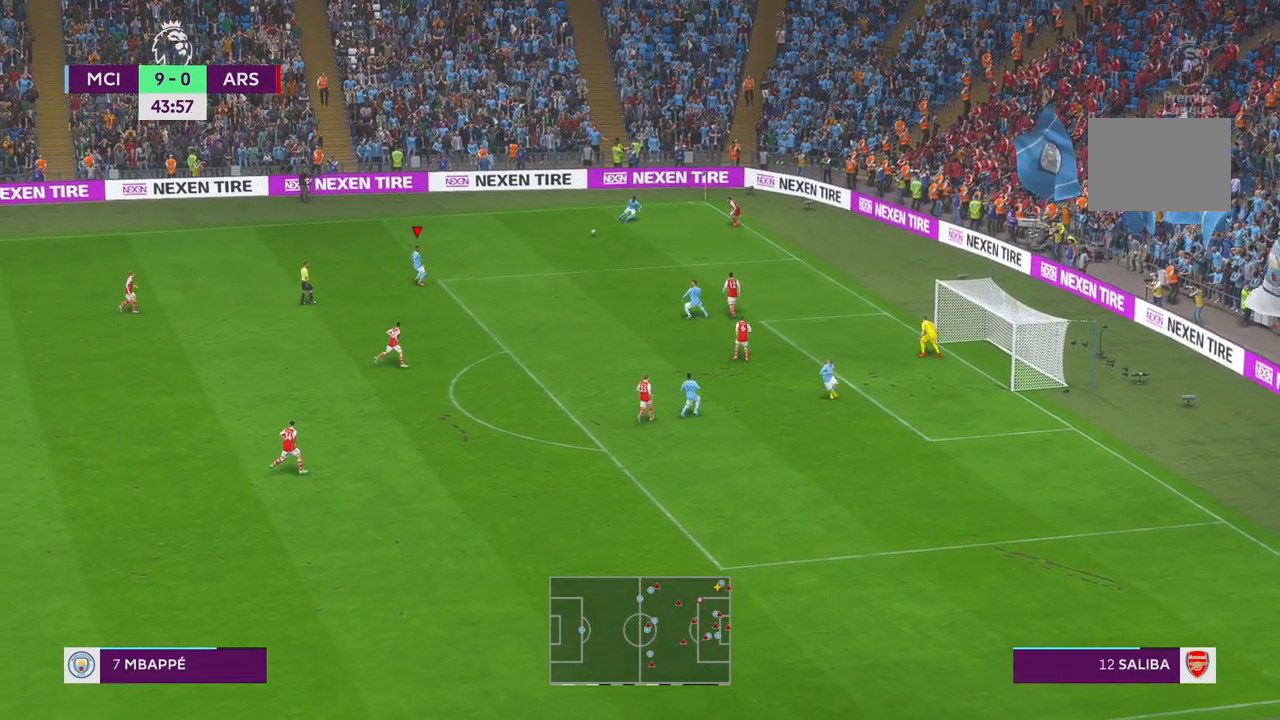
{"dt_ms": 500, "buttons": ["R2"], "left_stick": "down", "right_stick": "center", "events": []}
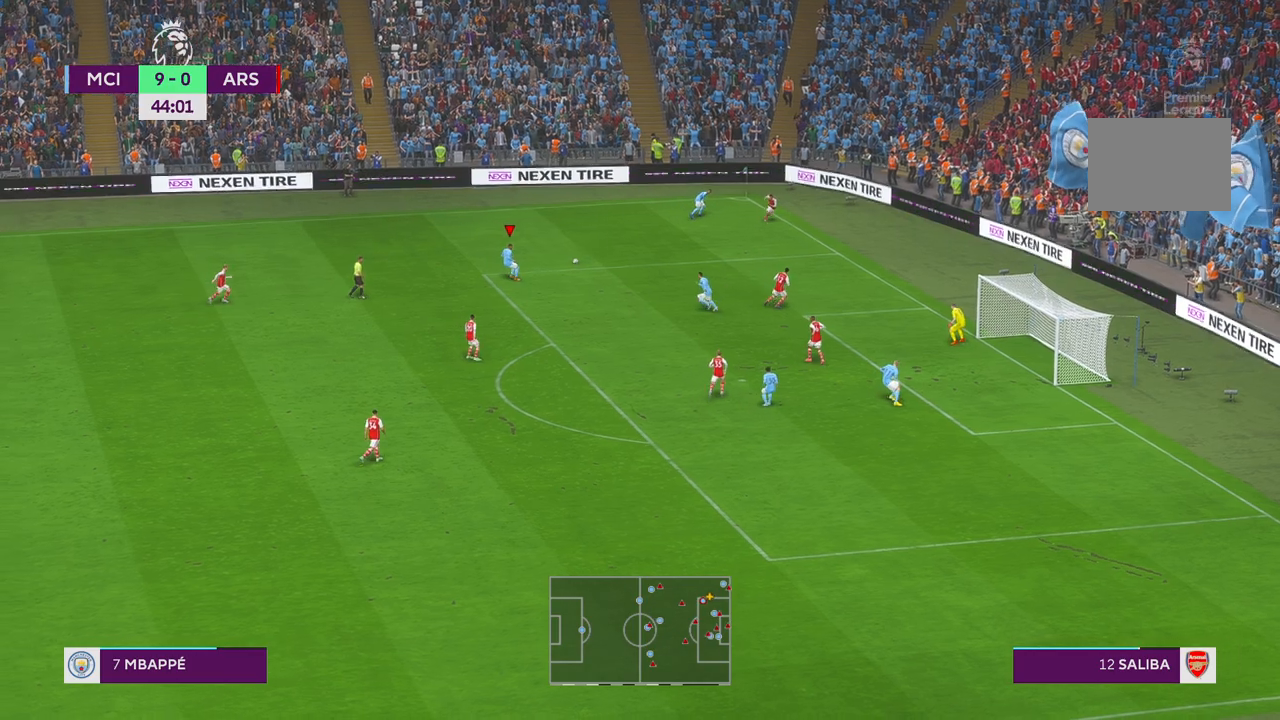
{"dt_ms": 500, "buttons": ["R2"], "left_stick": "down", "right_stick": "center", "events": [[17, "A", "down"], [17, "L1", "down"], [150, "A", "up"], [150, "L1", "up"]]}
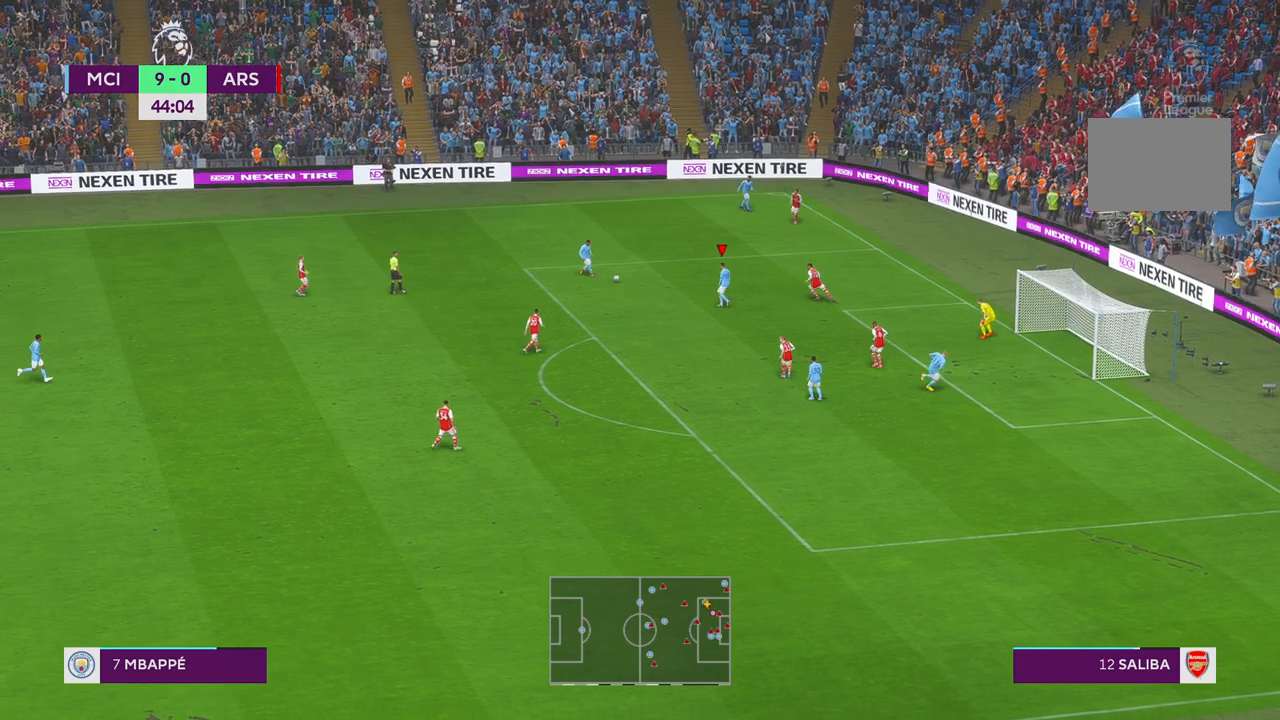
{"dt_ms": 500, "buttons": ["R2"], "left_stick": "down", "right_stick": "center", "events": []}
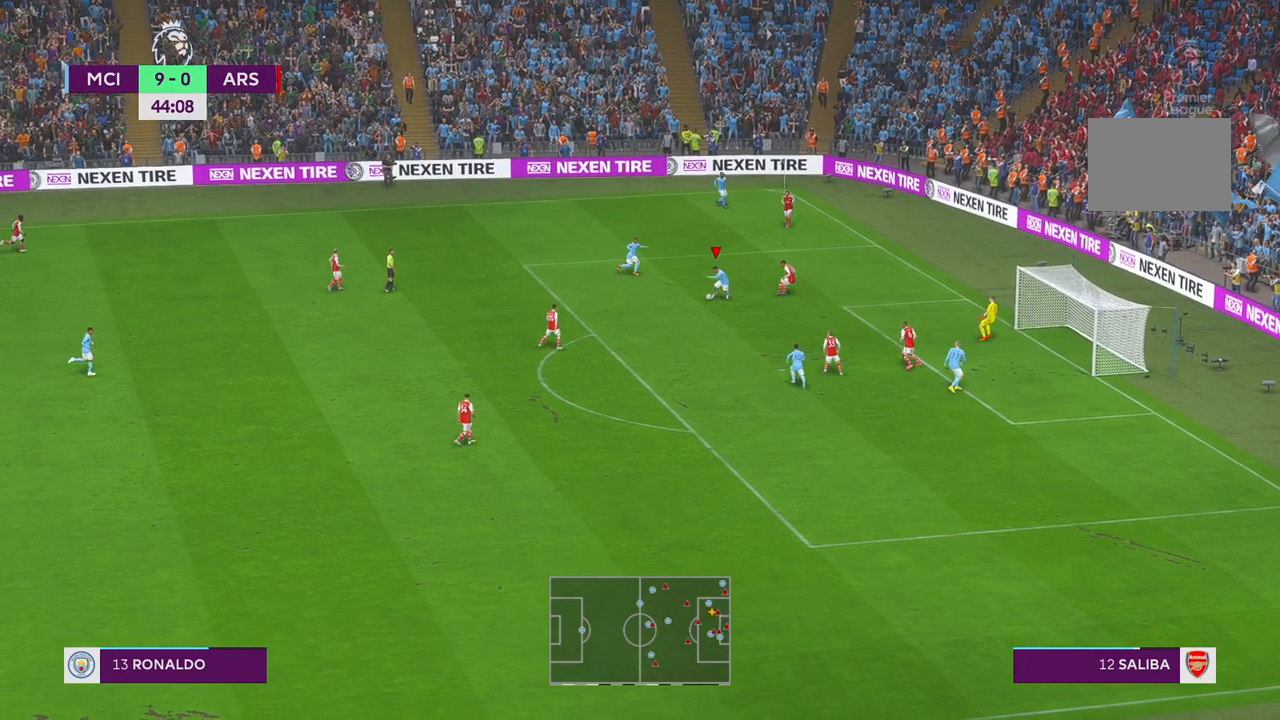
{"dt_ms": 500, "buttons": [], "left_stick": "down-right", "right_stick": "center", "events": [[150, "left_stick", "down-right"], [433, "R2", "up"]]}